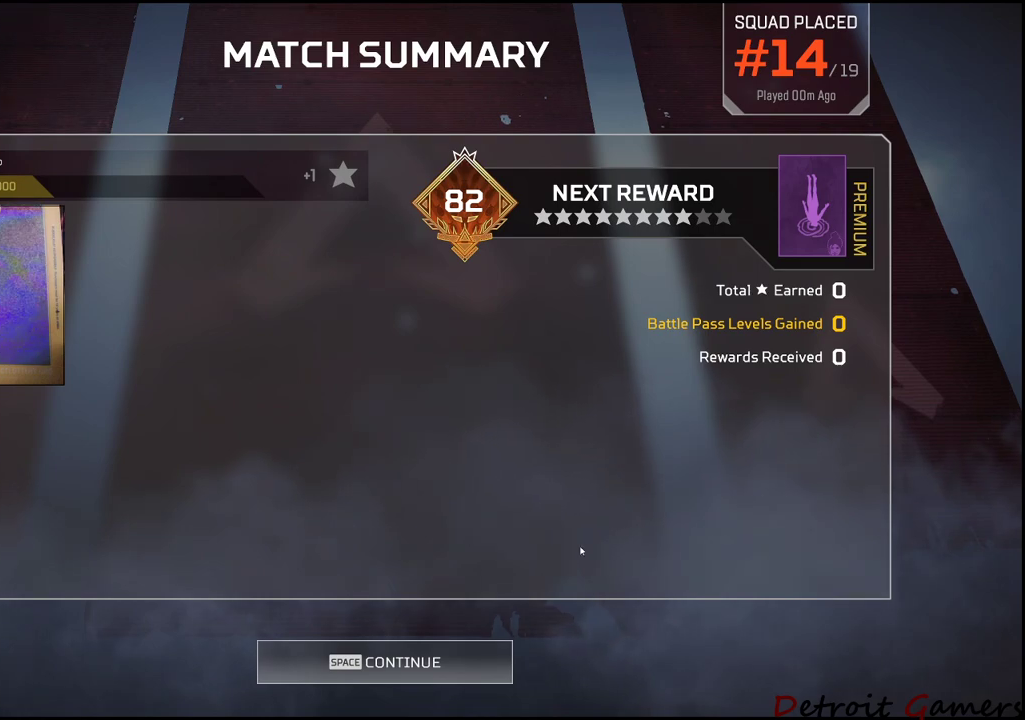
Gameplay with keyboard and mouse; each line is a JSON object with the keys and mouse buttons held at the frame after it. "events" lists presses ("down") and releases ("up") of "1", "2", "3", "4", "5", "a", "c", "caps_lock", "ctrl", "d", "e", "f", "g", "q", "r", "s", "shift", "space", "t", "tab", "v", "w", "x", "z", "mouse_left", "mouse_wheel" and "mouse_right" between this image and that frame as [ms after this image, input, new state], when the widget could be followed in between. "mouse_left", "mouse_wheel", "mouse_right" = the "left", "wheel", "right" buttons of the "mouse" list. No other keys are recorded. "wheel" means that the mouse wheel is clicked or scrolled. Not read: alt mouse_move.
{"keys": [], "mouse": [], "events": [[267, "mouse_left", "down"], [367, "mouse_left", "up"]]}
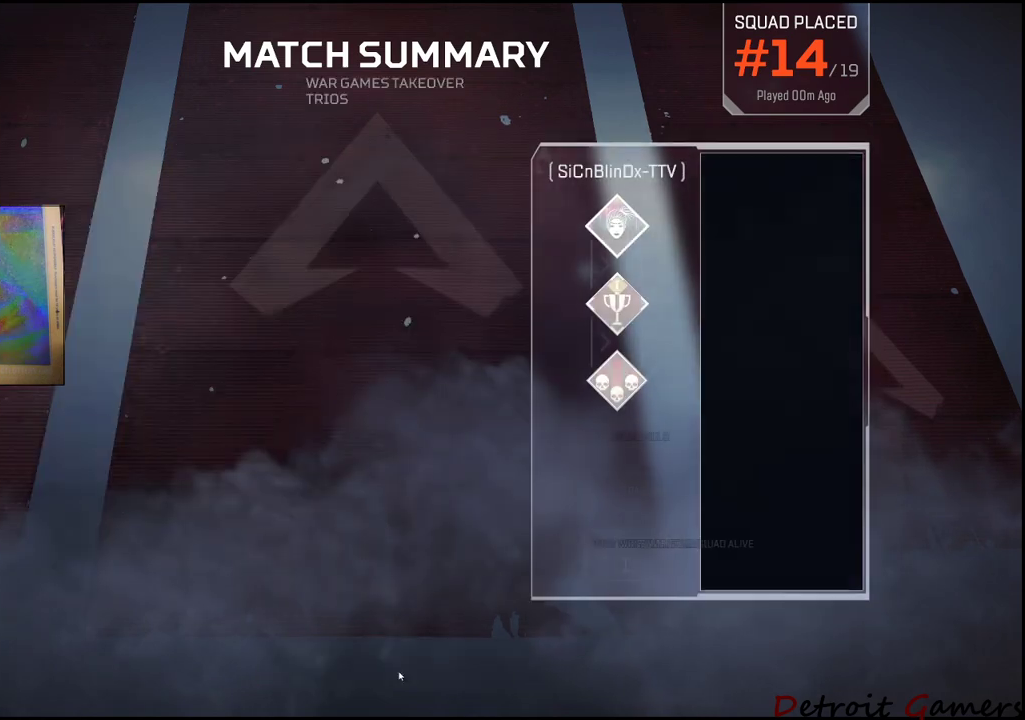
{"keys": [], "mouse": [], "events": []}
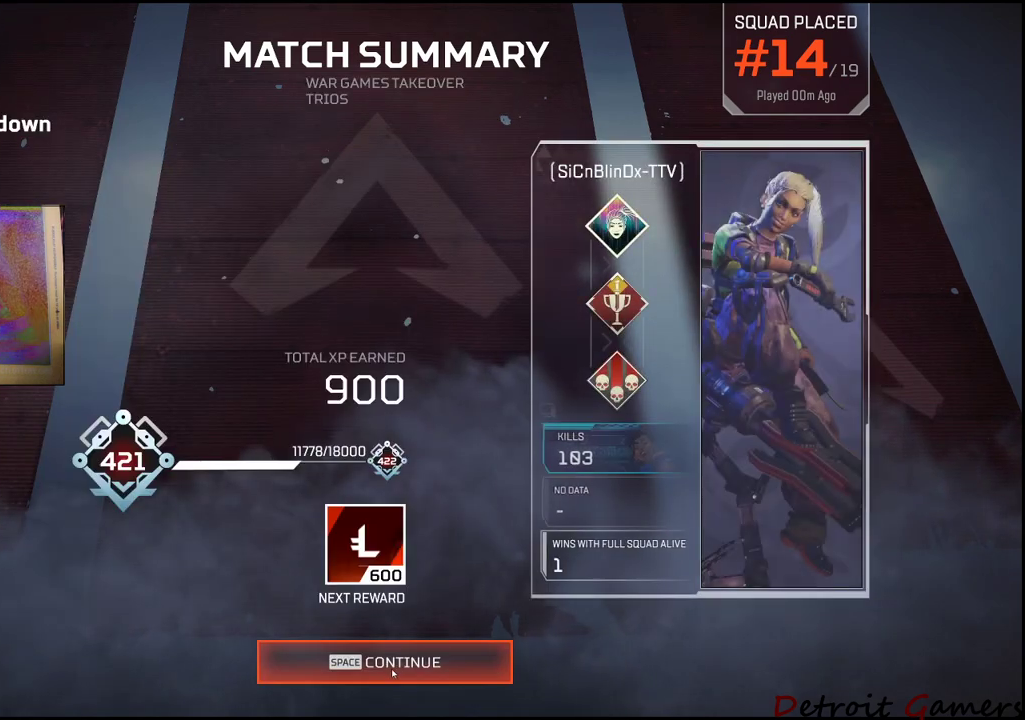
{"keys": [], "mouse": [], "events": [[150, "mouse_left", "down"], [250, "mouse_left", "up"]]}
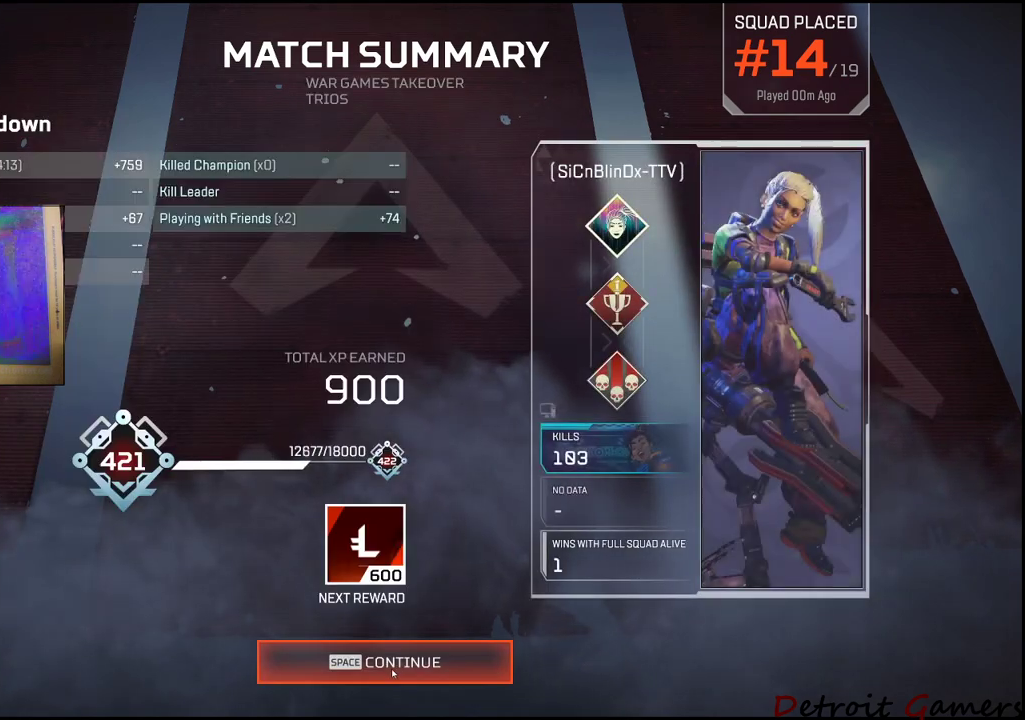
{"keys": [], "mouse": [], "events": [[83, "mouse_left", "down"], [217, "mouse_left", "up"]]}
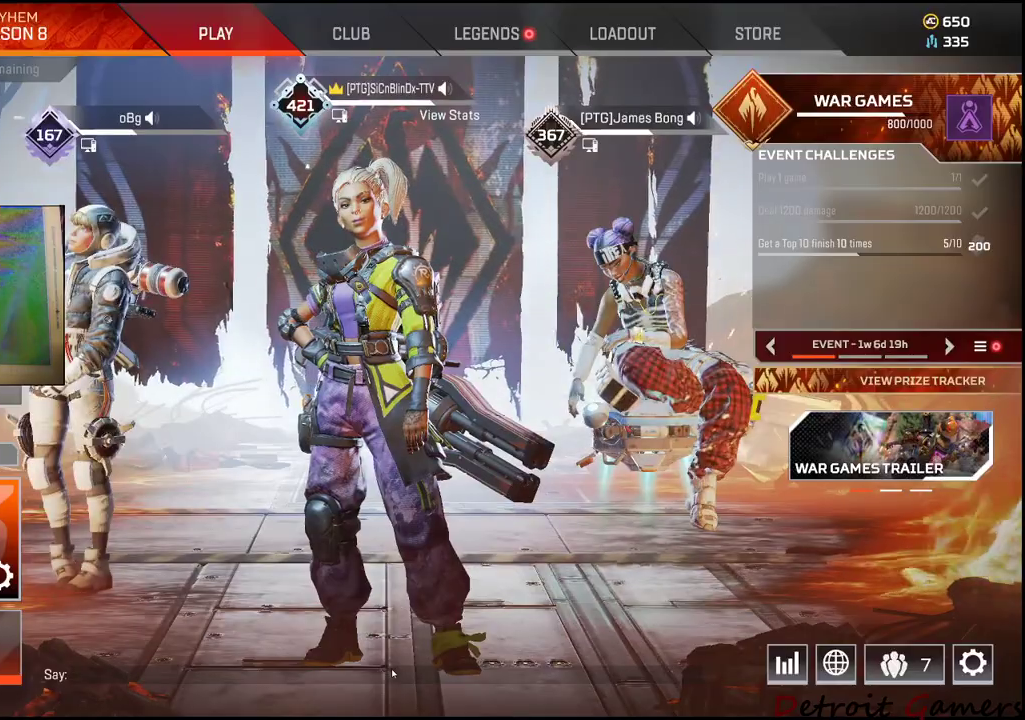
{"keys": [], "mouse": [], "events": []}
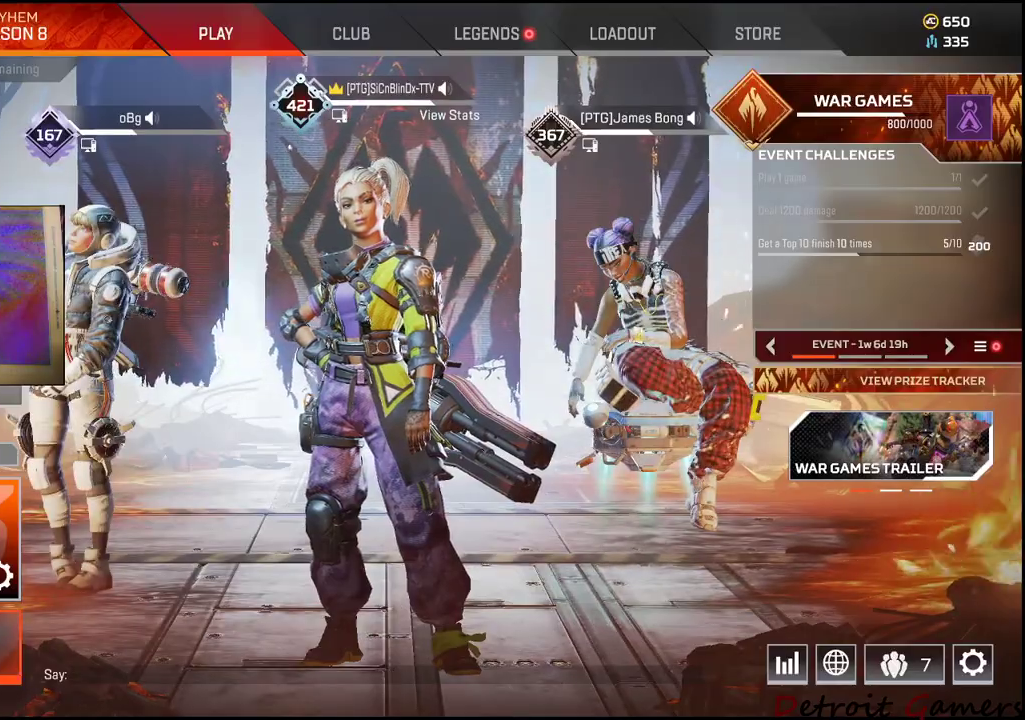
{"keys": [], "mouse": [], "events": [[383, "mouse_left", "down"], [483, "mouse_left", "up"]]}